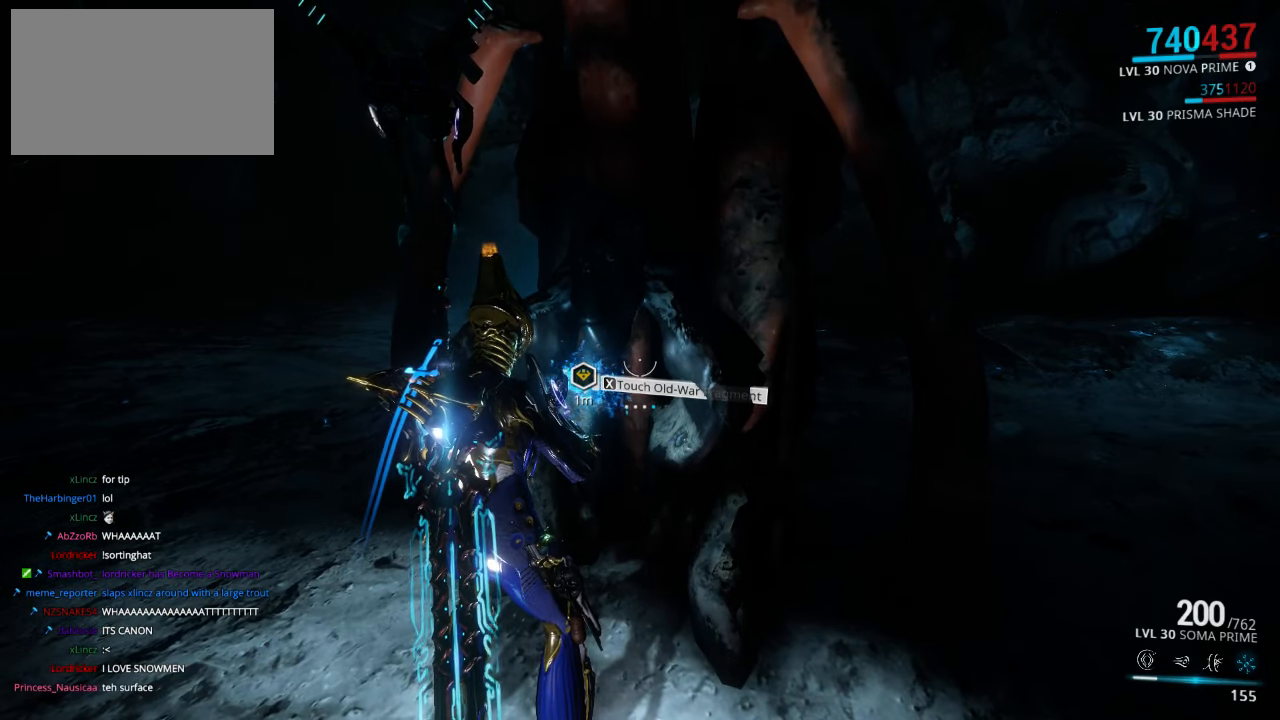
Gameplay with keyboard and mouse; each line is a JSON object with the keys and mouse buttons held at the frame after it. "events" lists presses ("down") and releases ("up") of "1", "2", "3", "4", "5", "a", "alt", "c", "ctrl", "d", "e", "f", "q", "r", "s", "shift", "space", "tab", "v", "w", "x", "z", "mouse_left", "mouse_middle", "mouse_right", "mouse_wheel_up" and "mouse_wheel_down" between this image and that frame as [ms after this image, input, new state], when the widget could be followed in between. "mouse_left", "mouse_middle", "mouse_right", "mouse_wheel_up", "mouse_wheel_down" = the "left", "middle", "right", "wheel_up", "wheel_down" buttons of the "mouse" list. No other keys are recorded. Not read: mouse_move.
{"keys": [], "mouse": [], "events": []}
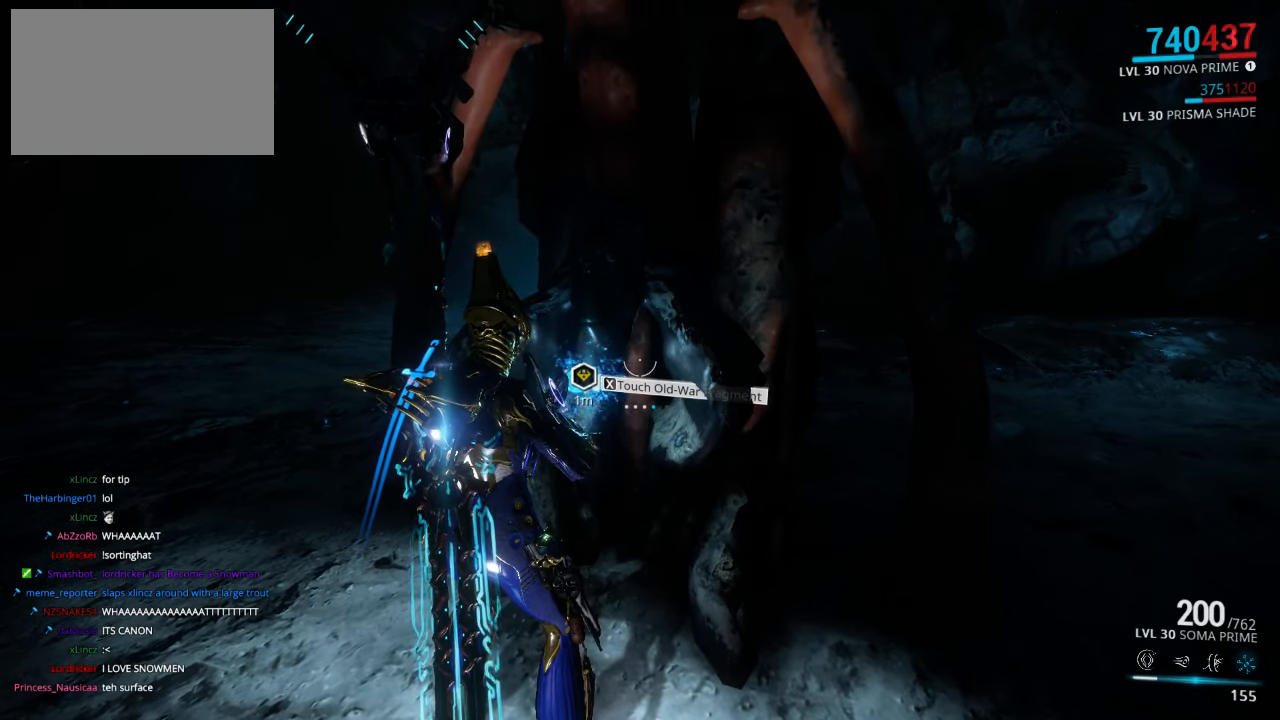
{"keys": ["ctrl"], "mouse": [], "events": [[466, "ctrl", "down"]]}
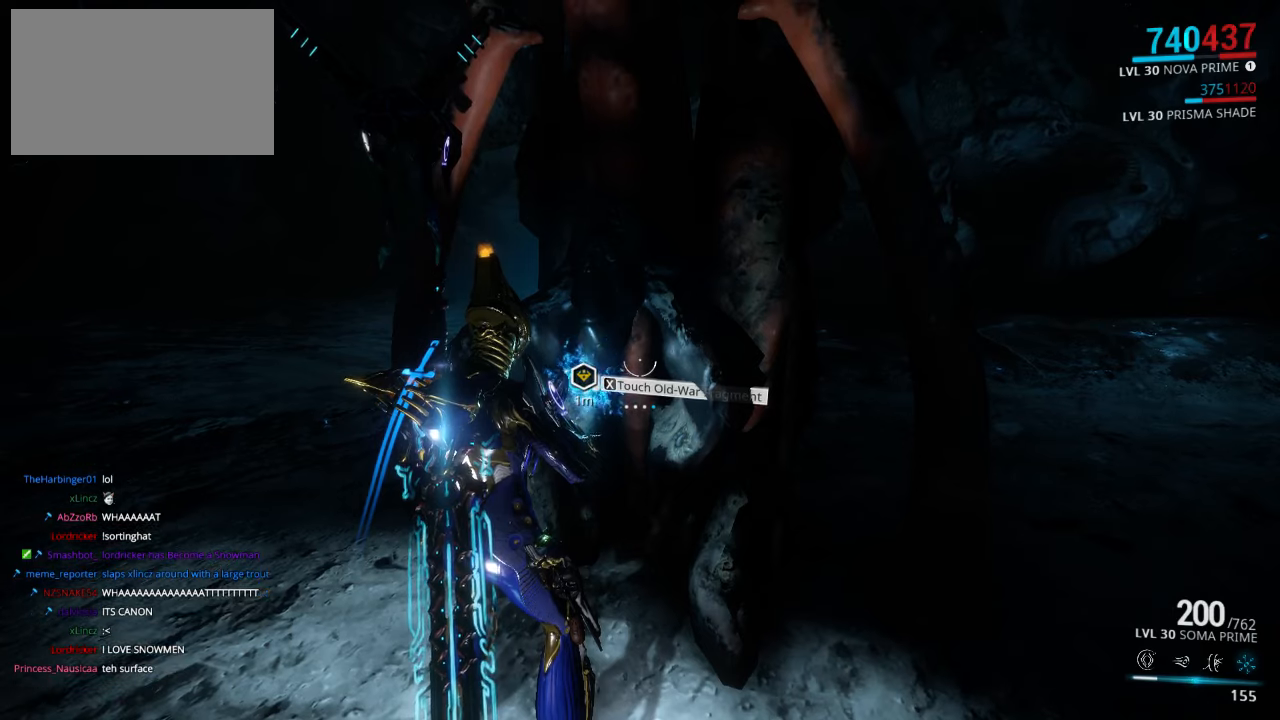
{"keys": [], "mouse": [], "events": [[83, "ctrl", "up"]]}
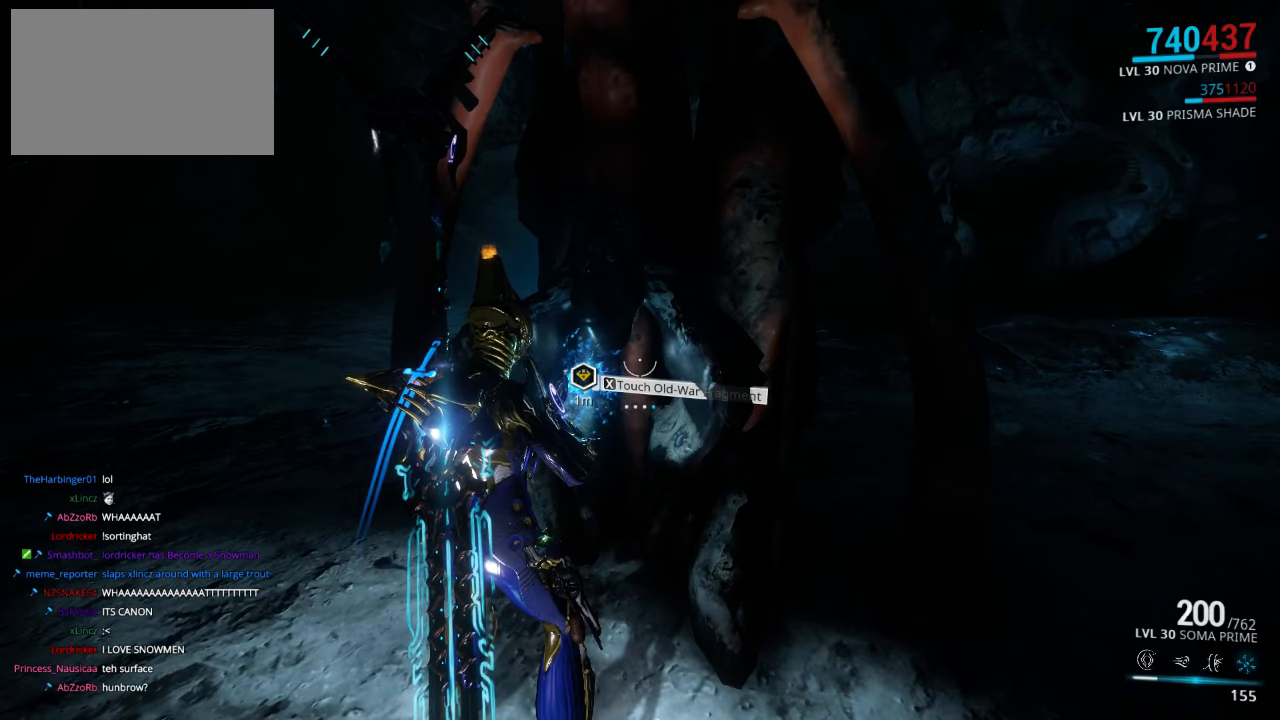
{"keys": [], "mouse": [], "events": []}
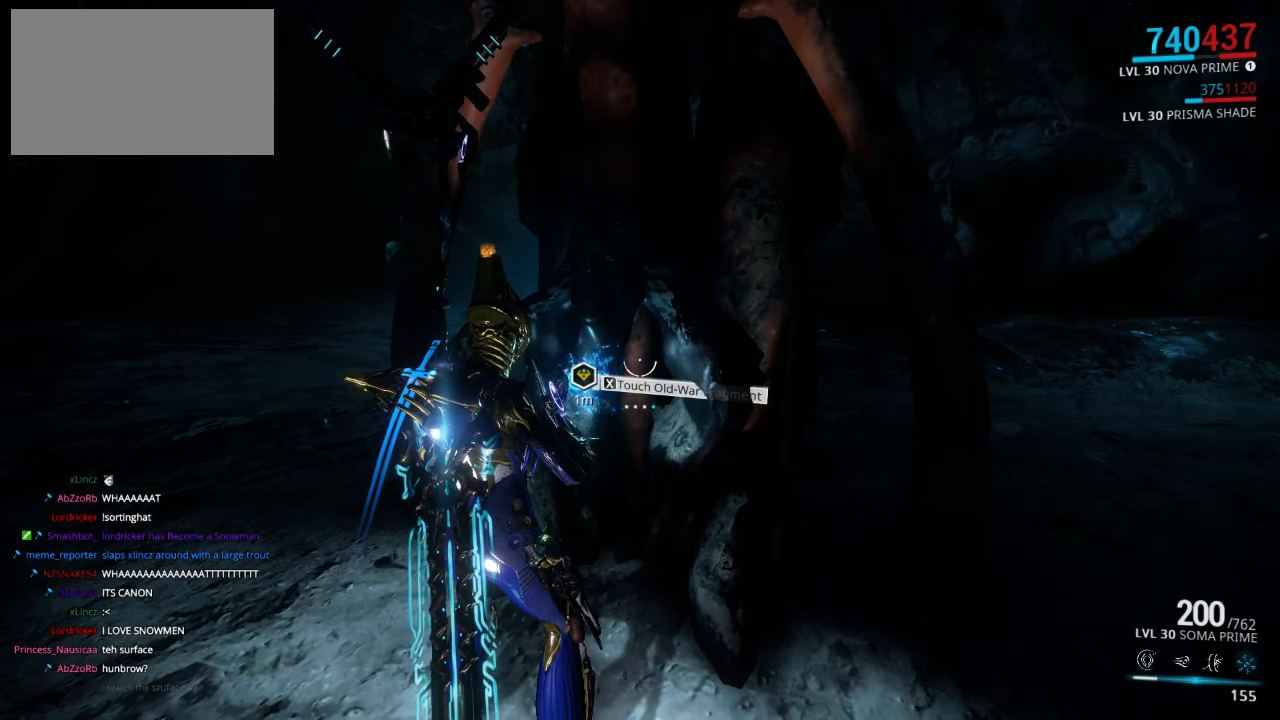
{"keys": [], "mouse": [], "events": []}
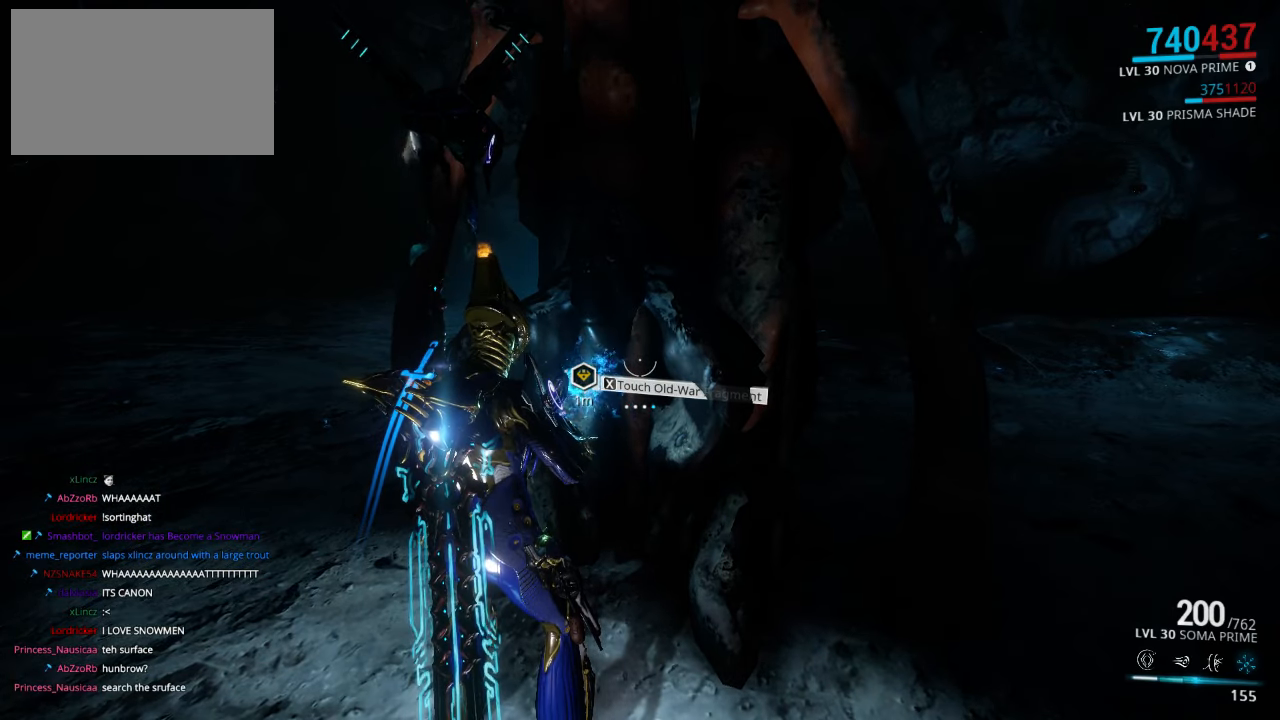
{"keys": [], "mouse": [], "events": [[216, "ctrl", "down"], [350, "ctrl", "up"]]}
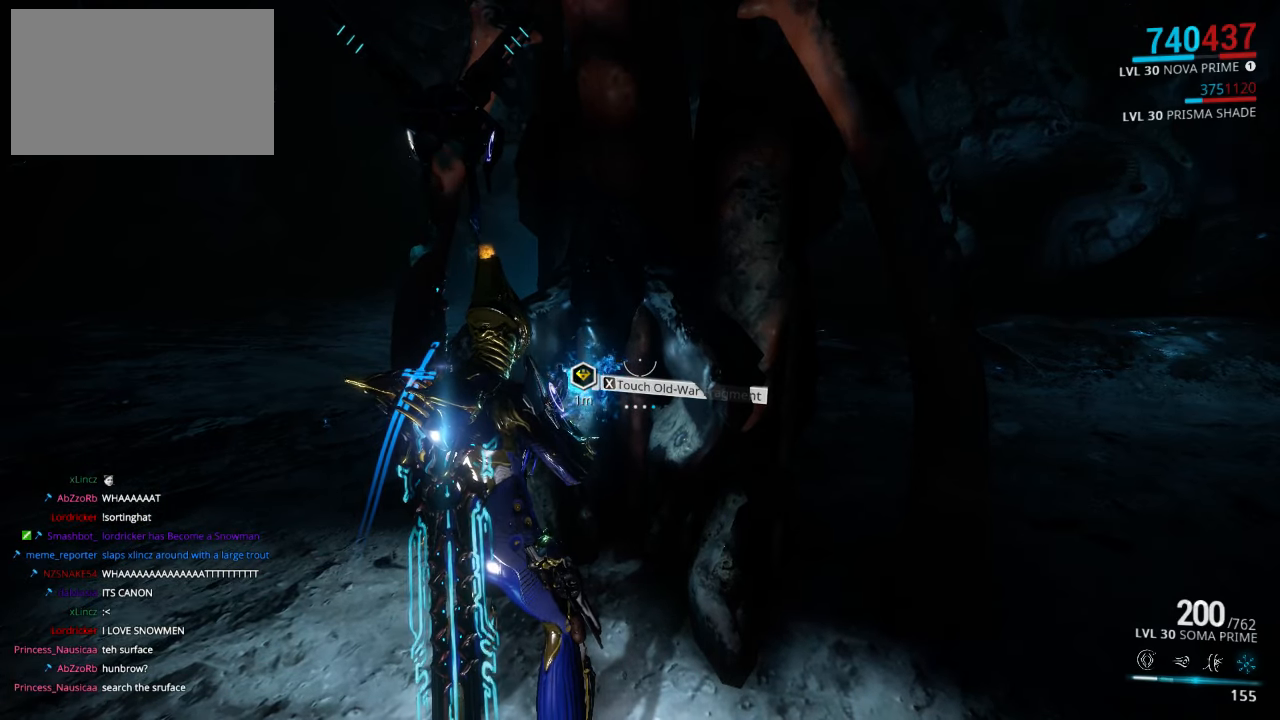
{"keys": [], "mouse": [], "events": []}
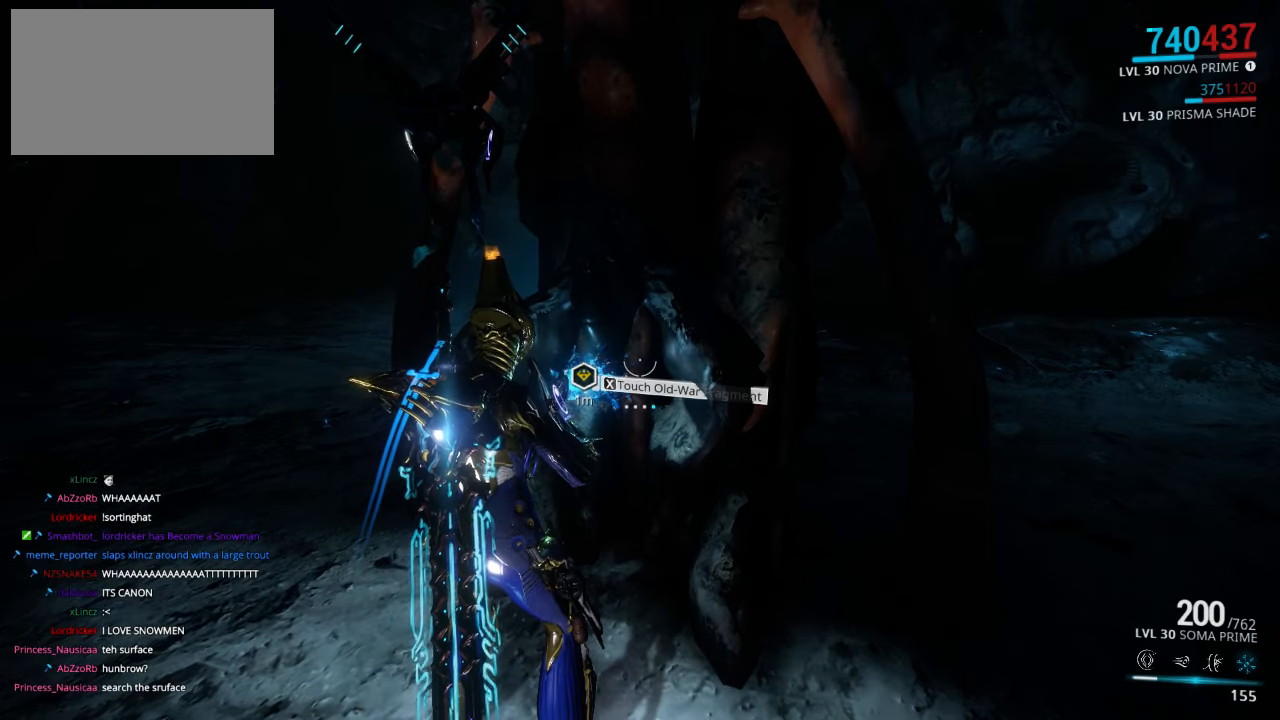
{"keys": [], "mouse": [], "events": []}
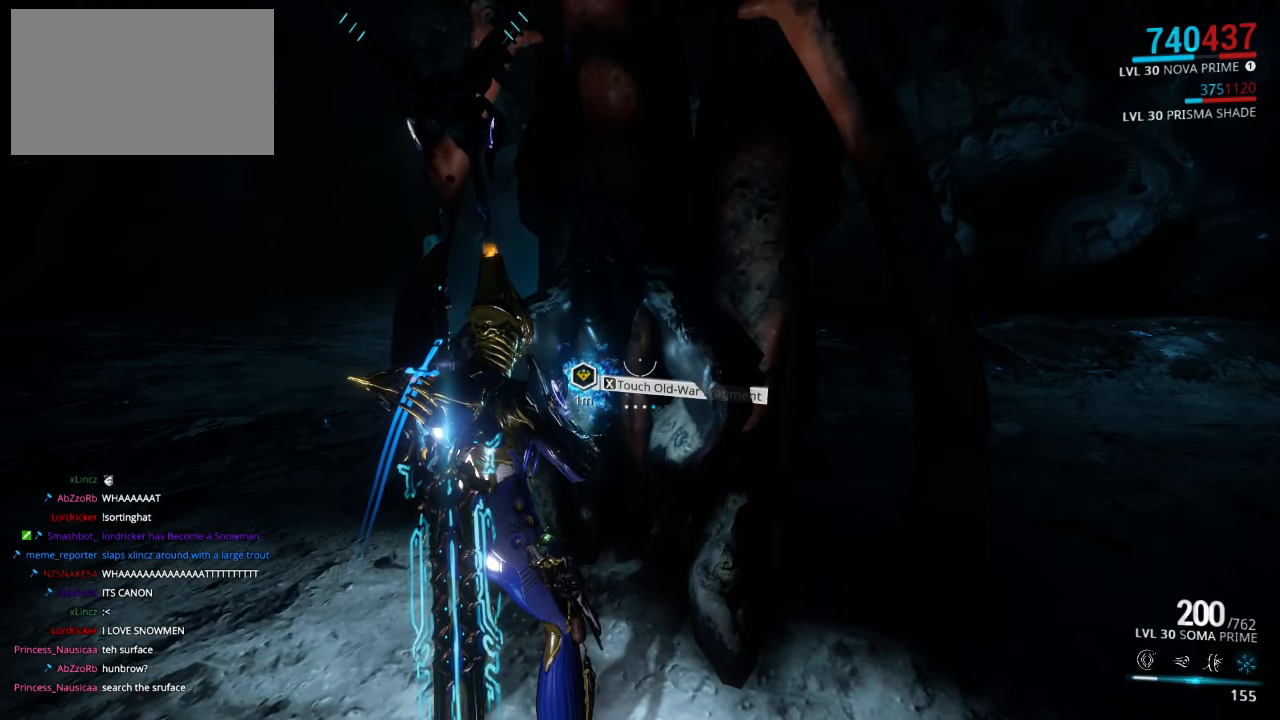
{"keys": [], "mouse": [], "events": []}
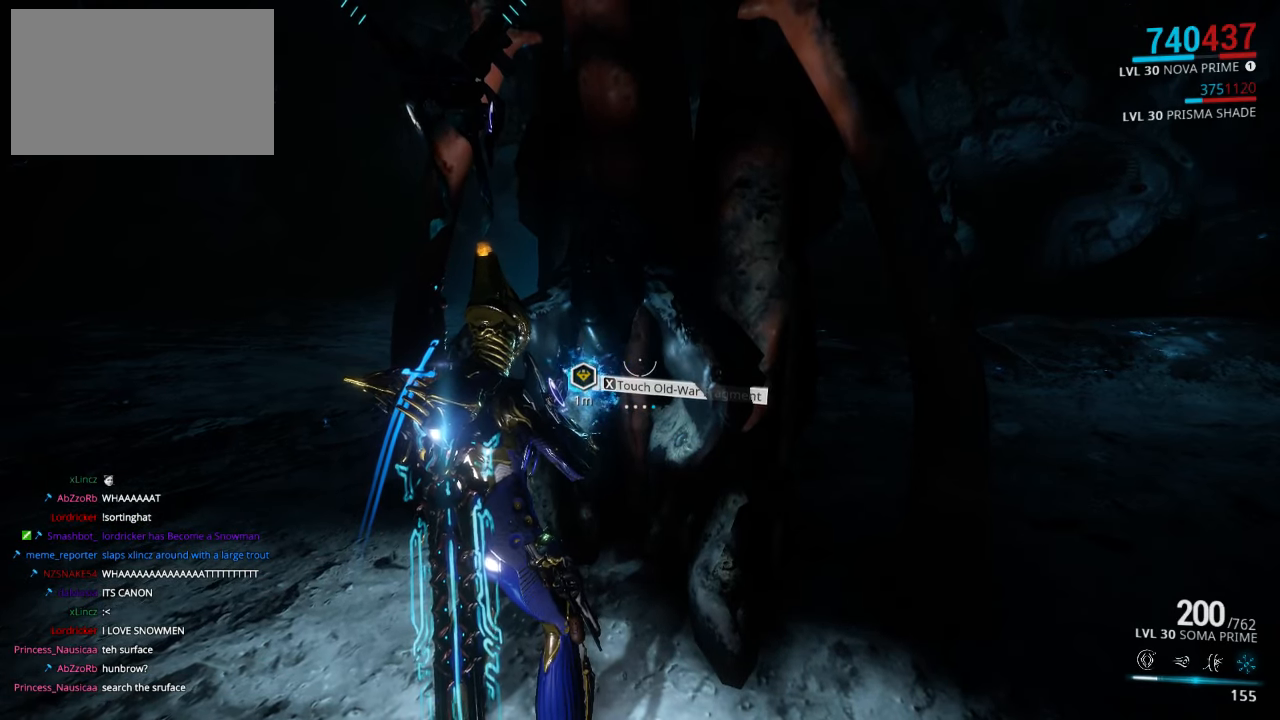
{"keys": [], "mouse": [], "events": []}
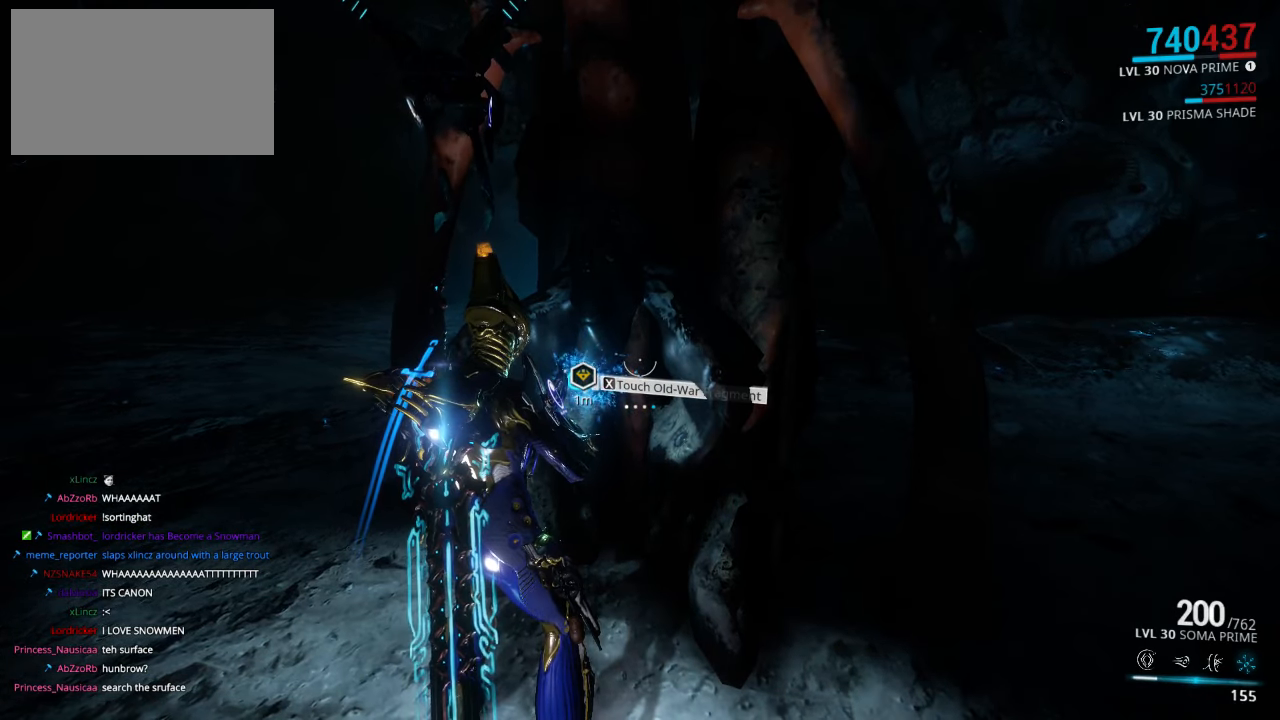
{"keys": [], "mouse": [], "events": []}
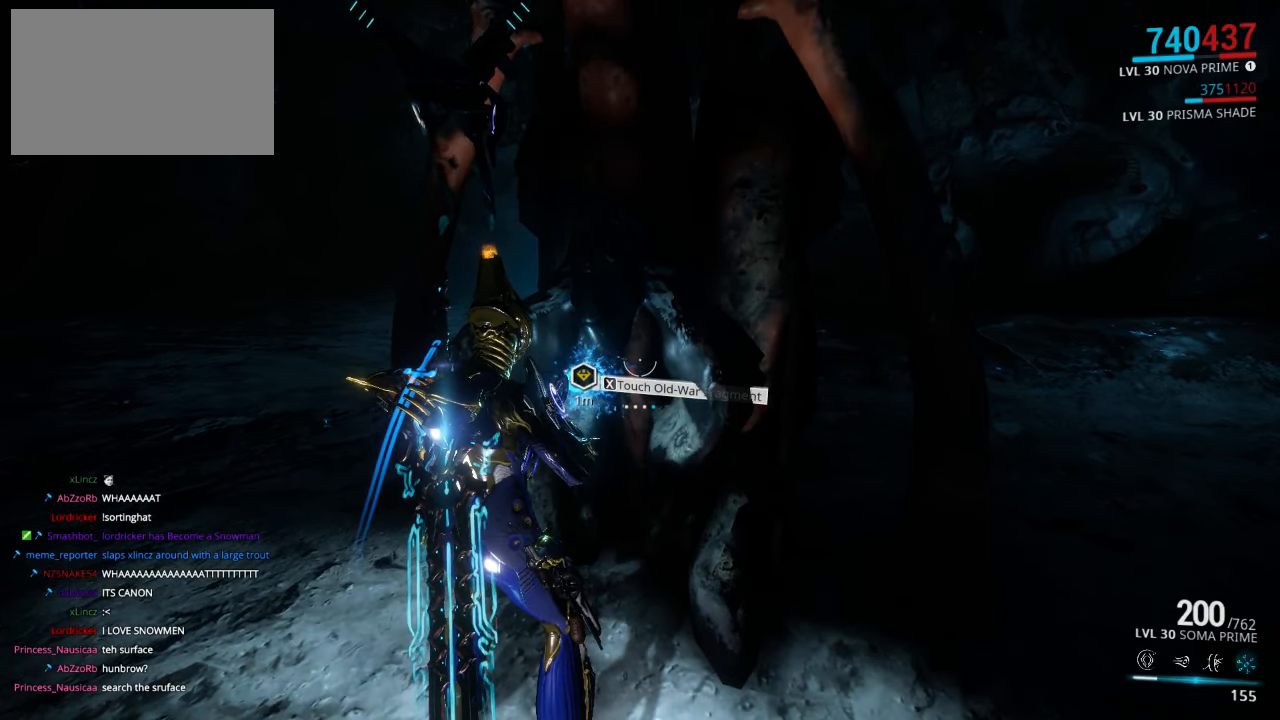
{"keys": ["ctrl"], "mouse": [], "events": [[417, "ctrl", "down"]]}
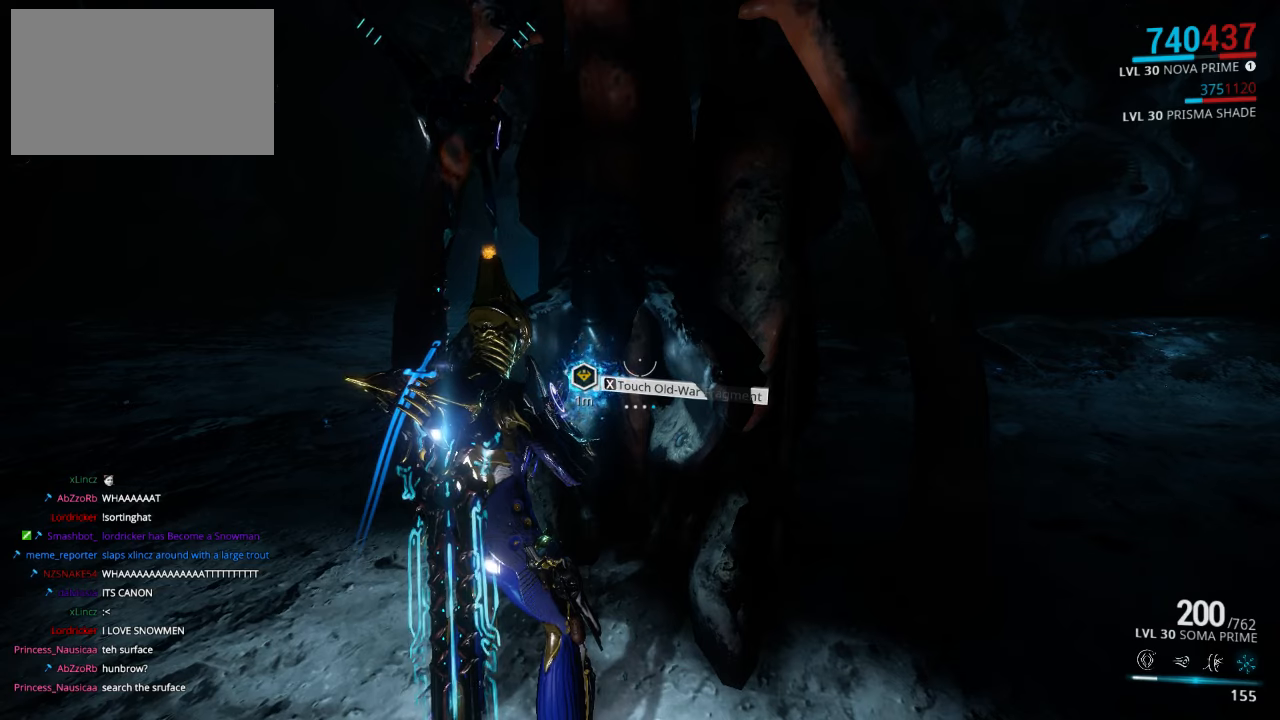
{"keys": [], "mouse": [], "events": [[83, "ctrl", "up"]]}